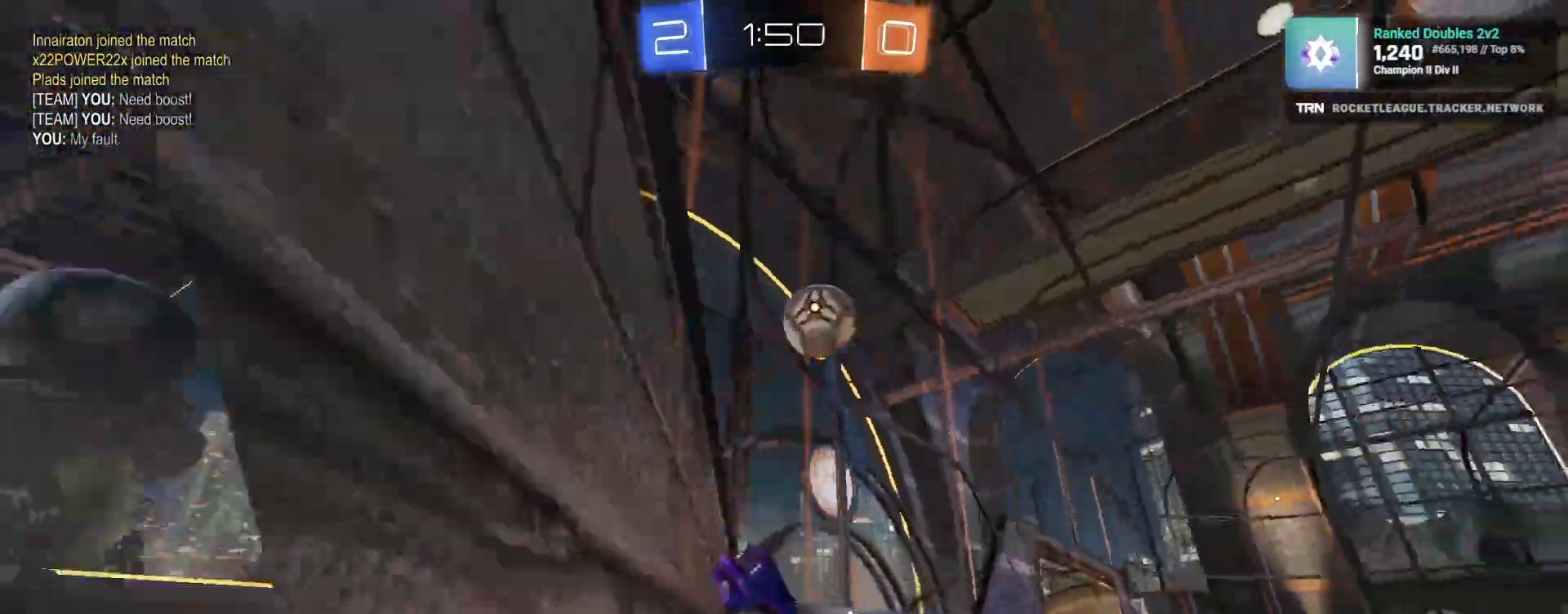
Gameplay with a controller (PlayStation layout); each line is a JSON object with the inputs held at the frame after it. "events" lists button and stick changes between this image and that frame as [ms after this image, input, new state], when the widget could be followed in between.
{"buttons": ["R2"], "left_stick": "right", "right_stick": "center", "events": [[33, "L1", "down"], [133, "L1", "up"], [150, "R1", "down"], [283, "left_stick", "center"], [367, "left_stick", "right"], [450, "R1", "up"]]}
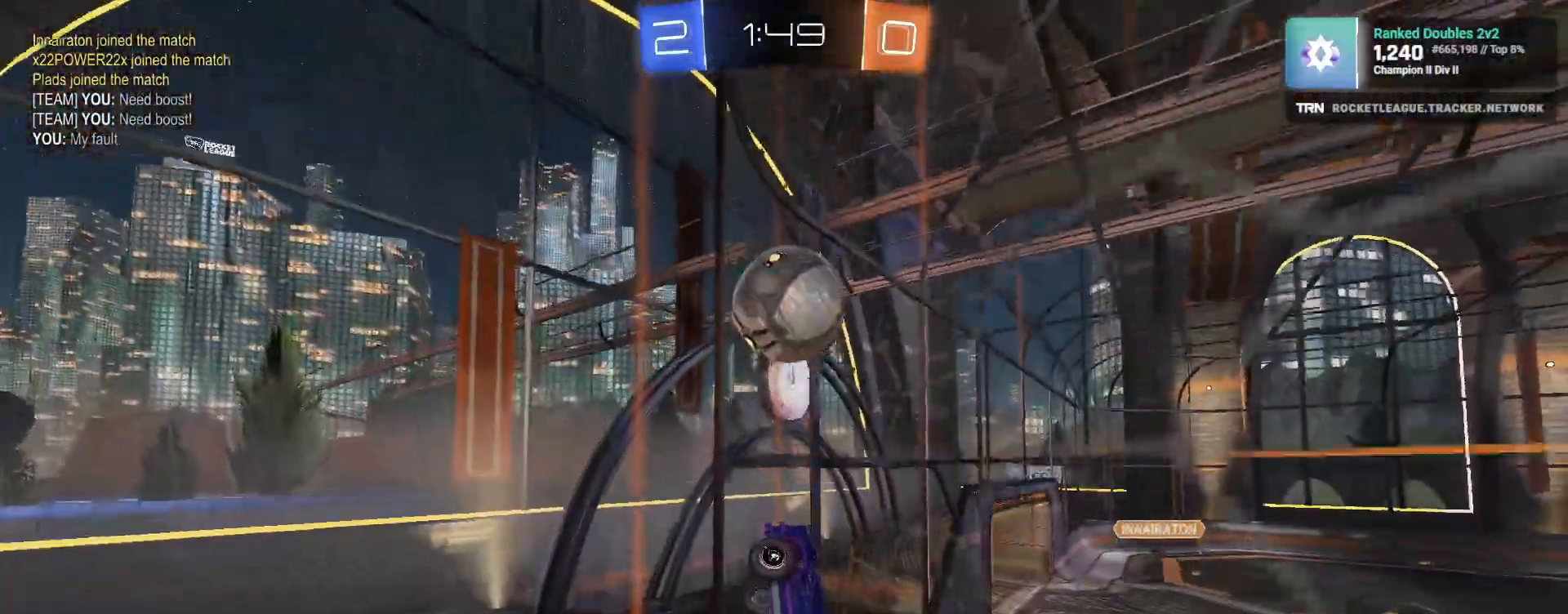
{"buttons": ["R1", "R2"], "left_stick": "right", "right_stick": "center", "events": [[50, "left_stick", "center"], [283, "L2", "down"], [300, "R2", "up"], [367, "left_stick", "right"], [400, "R2", "down"], [417, "L2", "up"], [500, "R1", "down"]]}
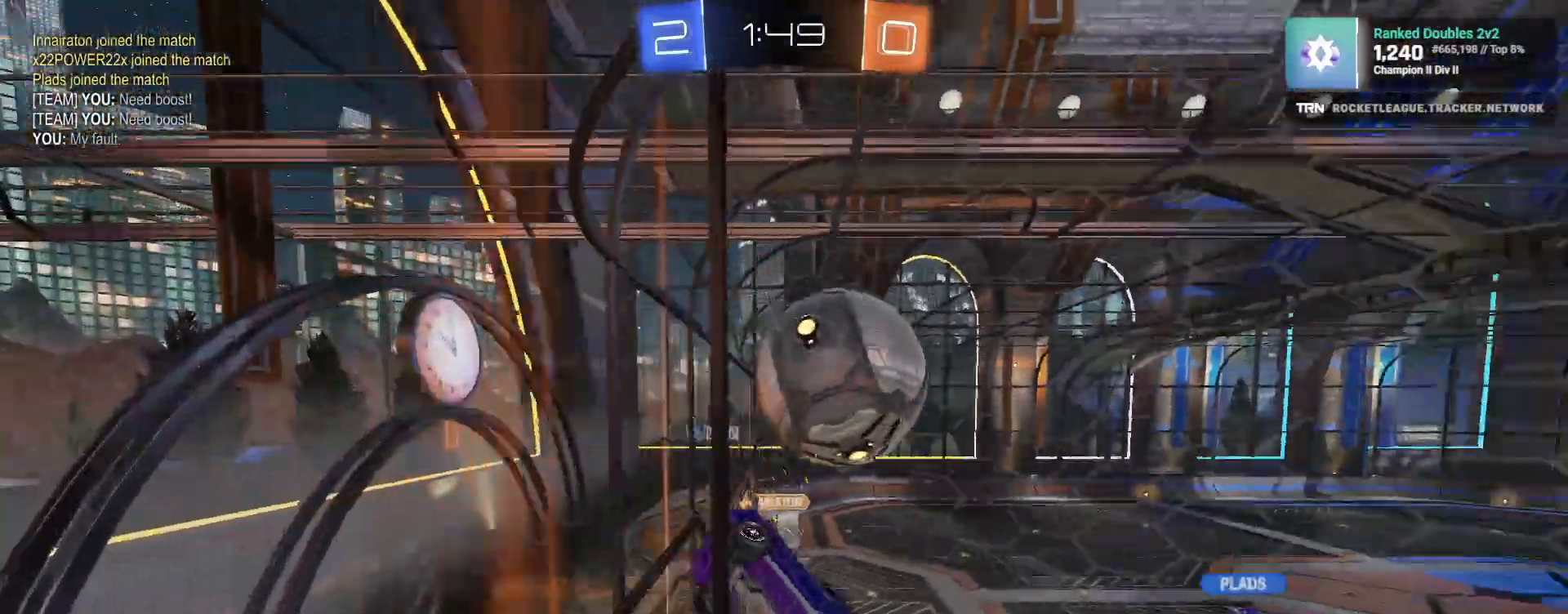
{"buttons": ["R2"], "left_stick": "center", "right_stick": "center", "events": [[217, "left_stick", "down-right"], [300, "R1", "up"], [317, "left_stick", "center"]]}
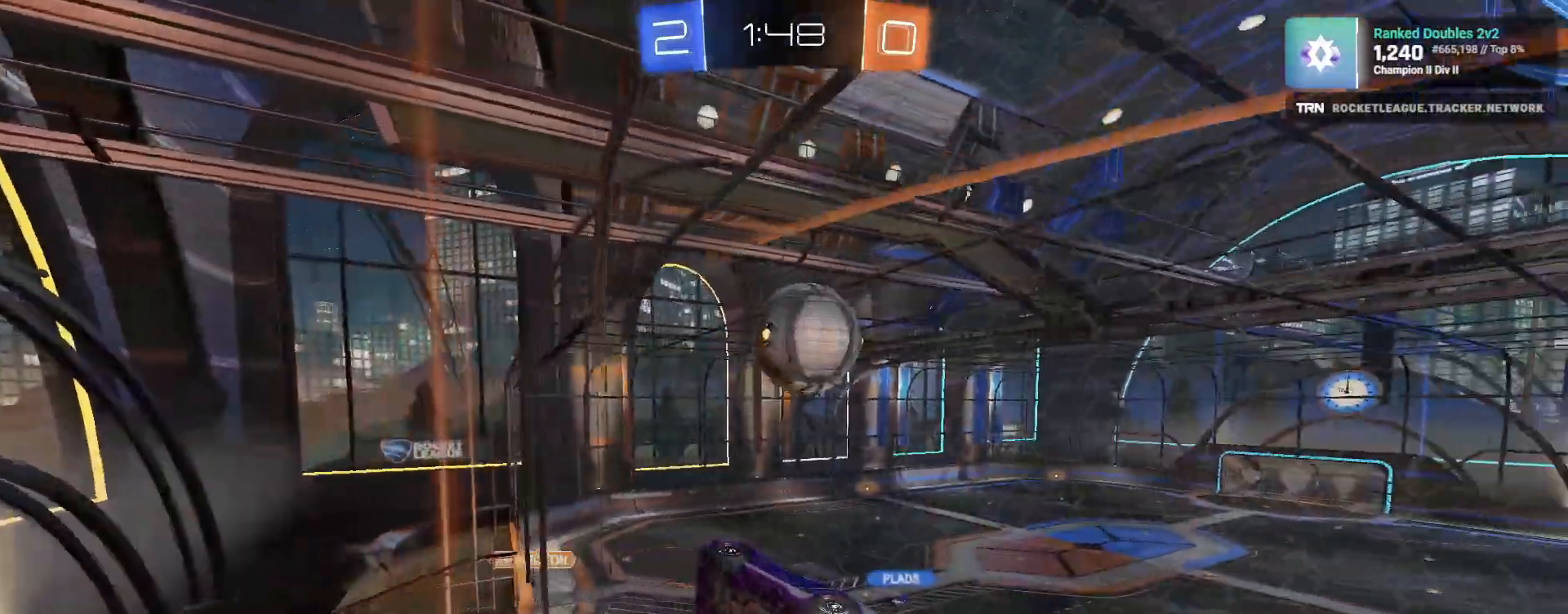
{"buttons": ["L1", "R2"], "left_stick": "up-left", "right_stick": "center", "events": [[33, "left_stick", "down"], [150, "CROSS", "down"], [200, "left_stick", "down-left"], [333, "L1", "down"], [350, "CROSS", "up"], [350, "left_stick", "left"], [483, "left_stick", "up-left"]]}
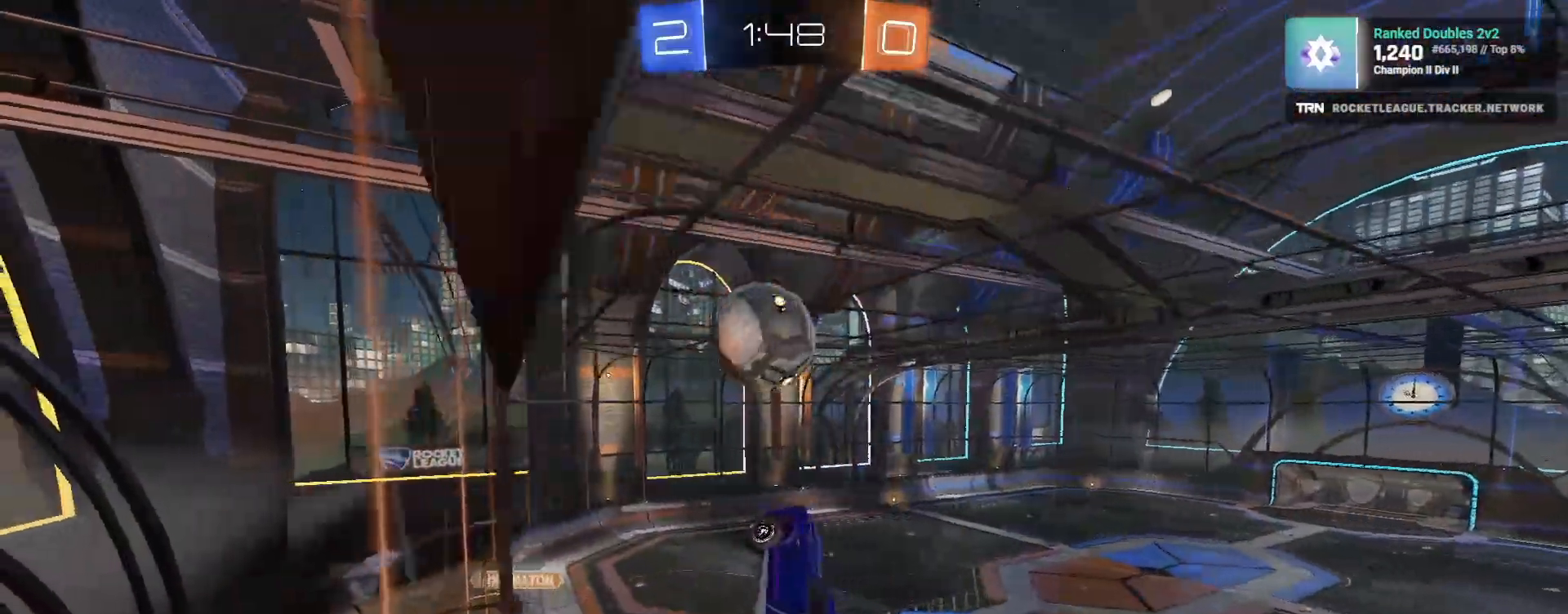
{"buttons": ["R1", "R2"], "left_stick": "down", "right_stick": "center", "events": [[17, "L1", "up"], [67, "R1", "down"], [150, "left_stick", "up"], [300, "left_stick", "right"], [433, "left_stick", "down"]]}
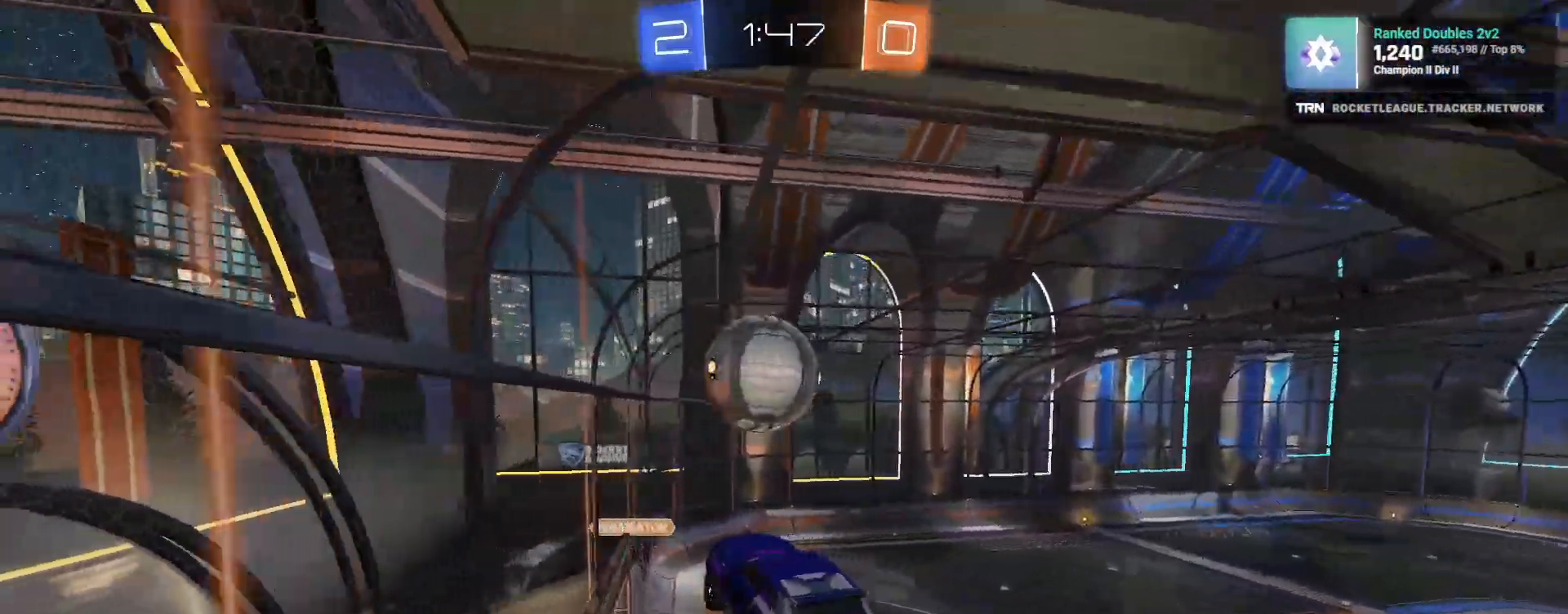
{"buttons": ["SQUARE", "R2"], "left_stick": "down", "right_stick": "center", "events": [[100, "left_stick", "right"], [233, "SQUARE", "down"], [300, "R1", "up"], [350, "left_stick", "down-right"], [500, "left_stick", "down"]]}
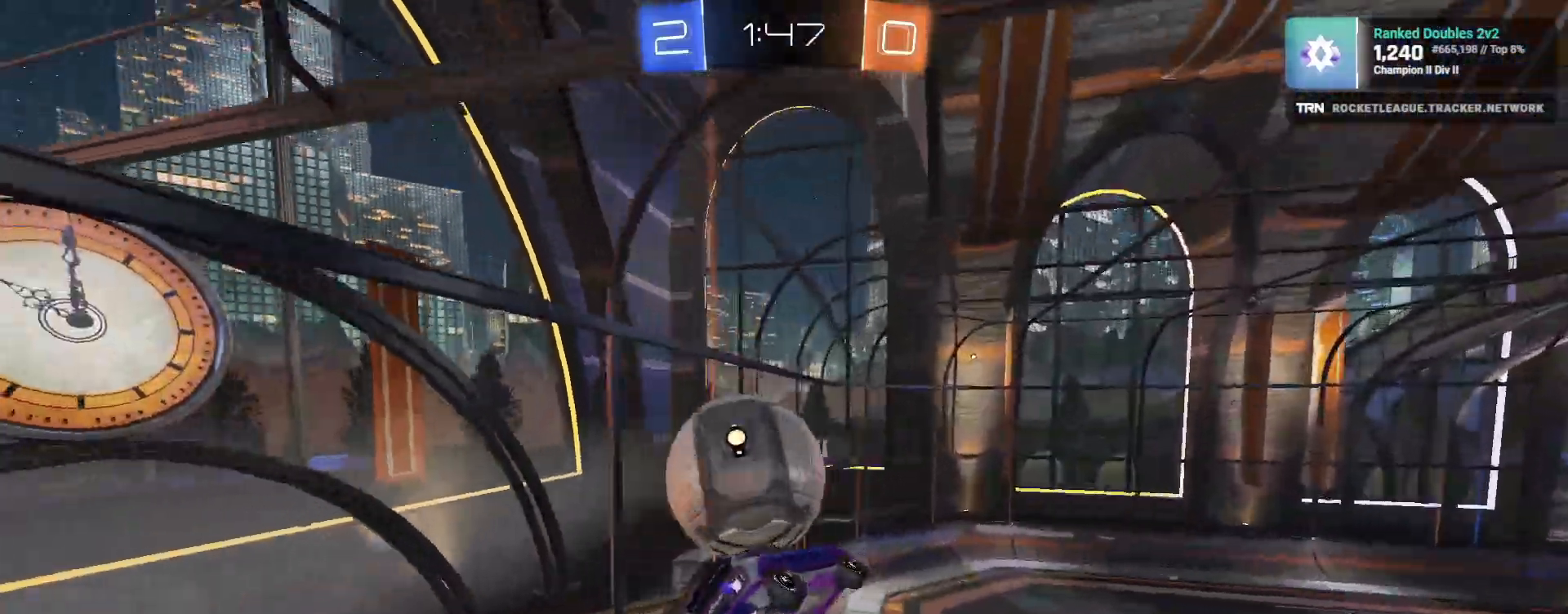
{"buttons": ["L1", "R2"], "left_stick": "down-left", "right_stick": "center", "events": [[100, "L1", "down"], [200, "left_stick", "down-left"], [367, "SQUARE", "up"]]}
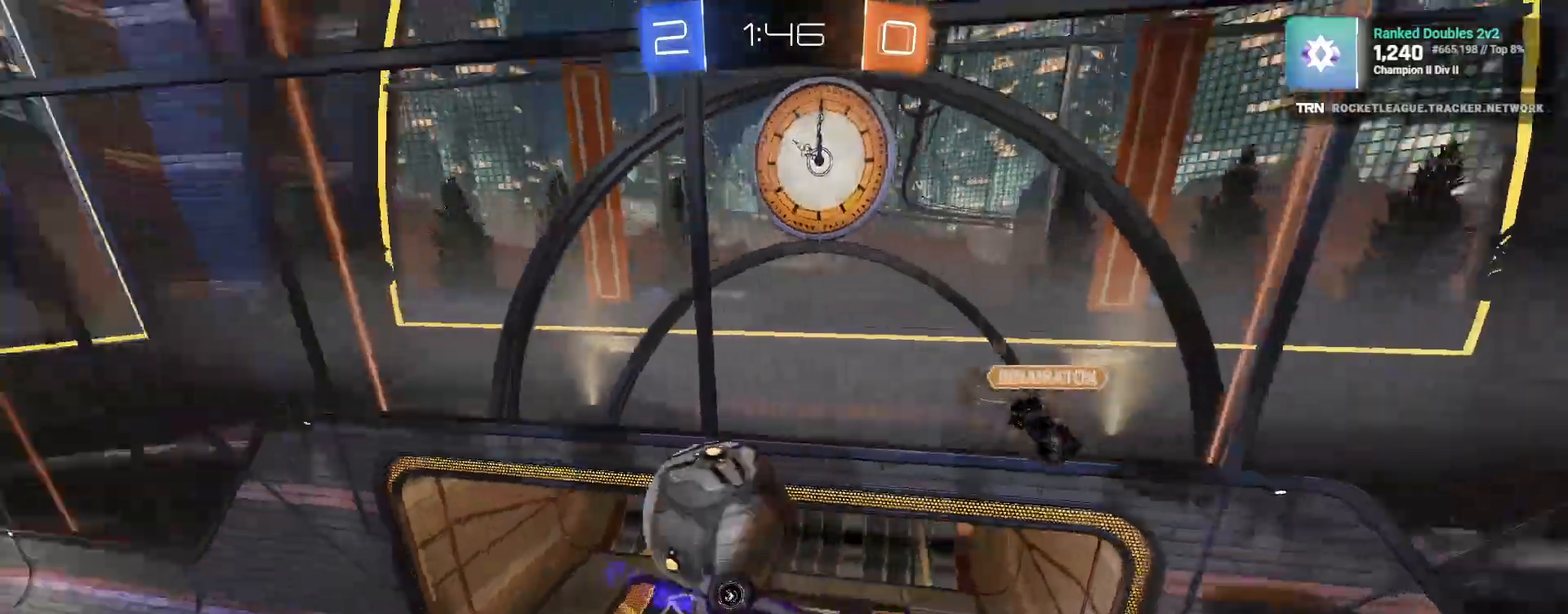
{"buttons": ["R2"], "left_stick": "center", "right_stick": "center", "events": [[133, "L1", "up"], [217, "left_stick", "center"]]}
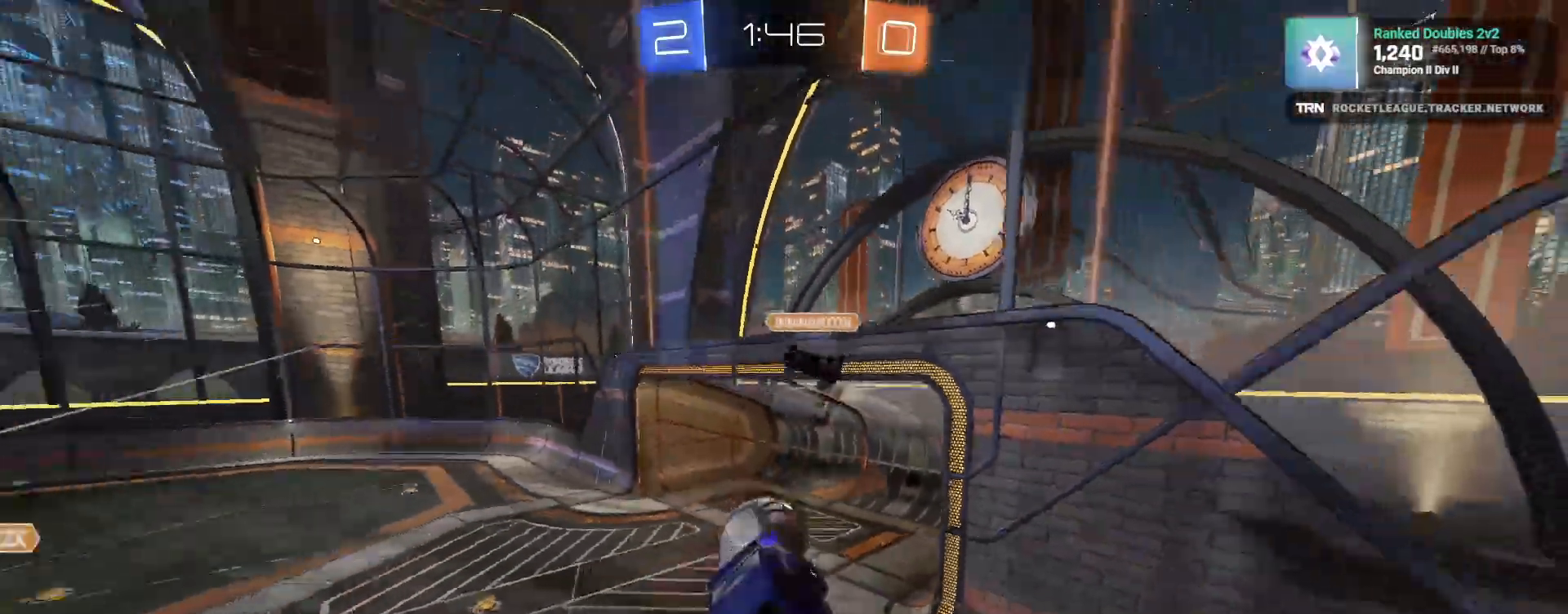
{"buttons": ["R2"], "left_stick": "left", "right_stick": "center", "events": [[417, "left_stick", "left"]]}
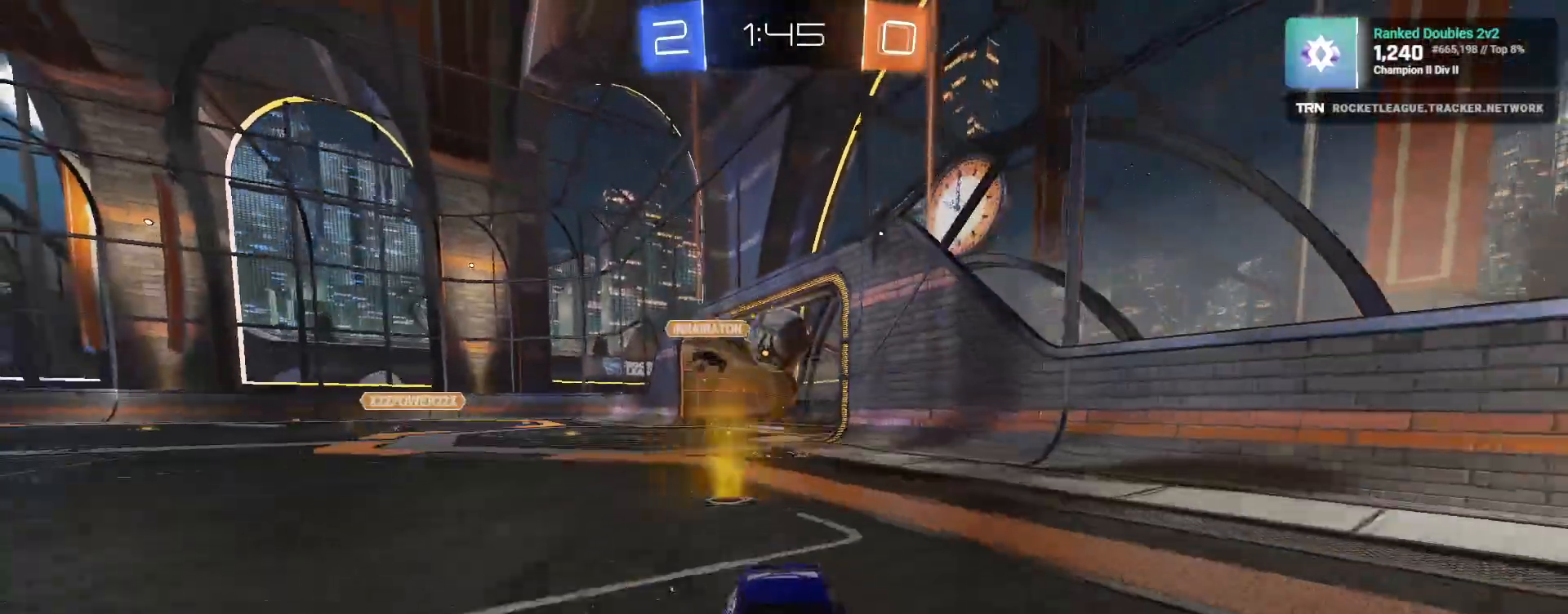
{"buttons": ["R2"], "left_stick": "left", "right_stick": "center", "events": [[50, "L1", "down"], [100, "R2", "up"], [350, "R2", "down"], [367, "L1", "up"]]}
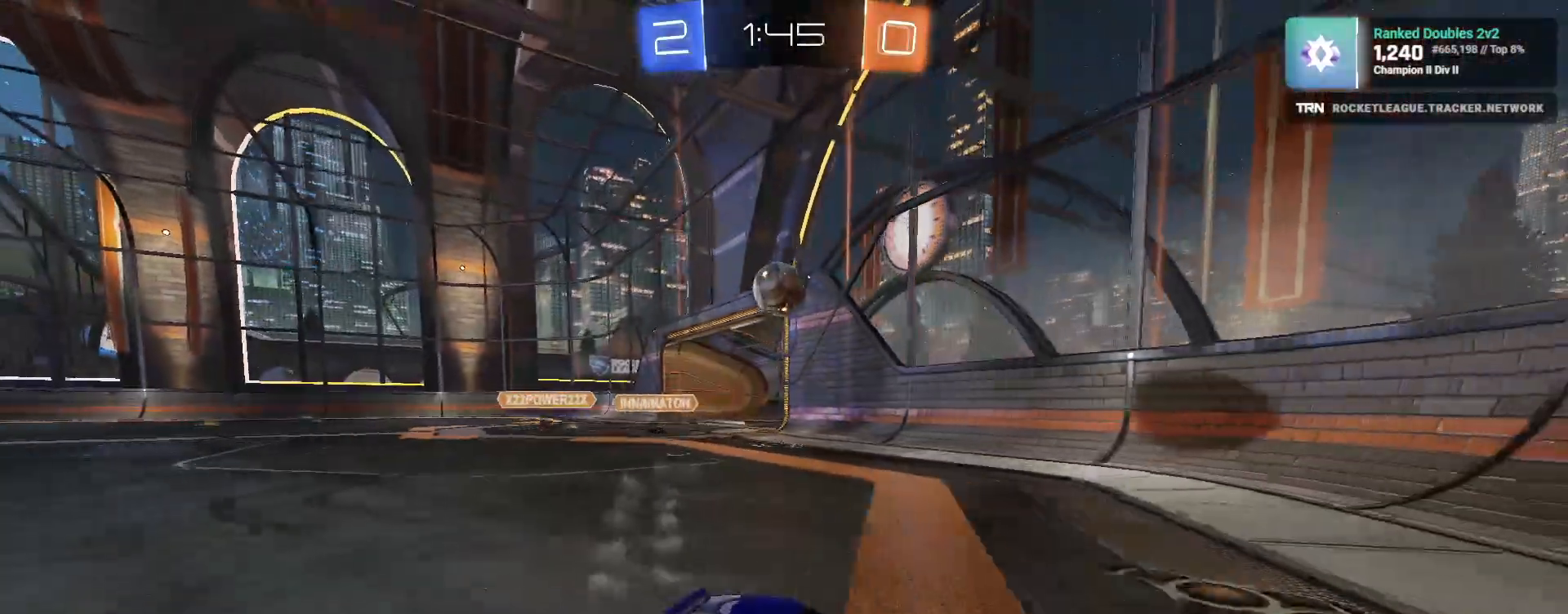
{"buttons": ["R2"], "left_stick": "down", "right_stick": "right", "events": [[67, "right_stick", "right"], [483, "left_stick", "down"]]}
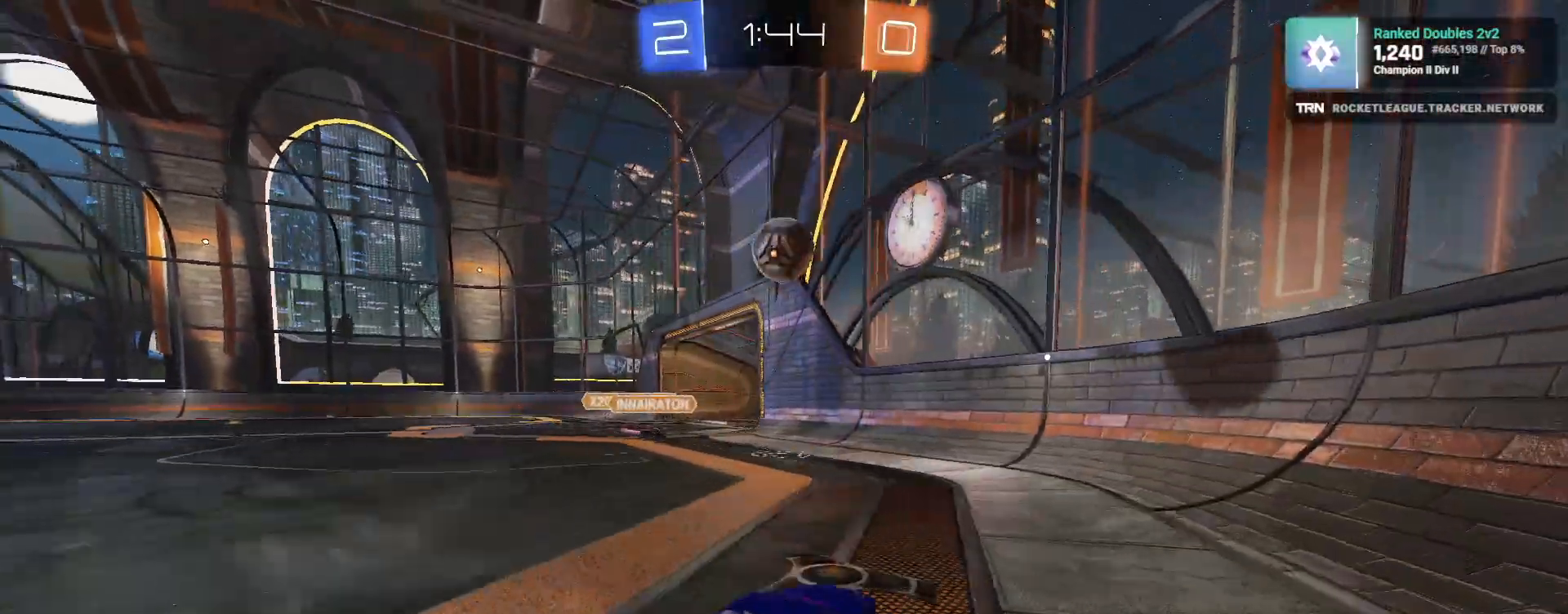
{"buttons": ["L1", "R1", "R2"], "left_stick": "left", "right_stick": "right", "events": [[33, "CROSS", "down"], [200, "R1", "down"], [217, "CROSS", "up"], [233, "left_stick", "center"], [367, "left_stick", "left"], [383, "L1", "down"]]}
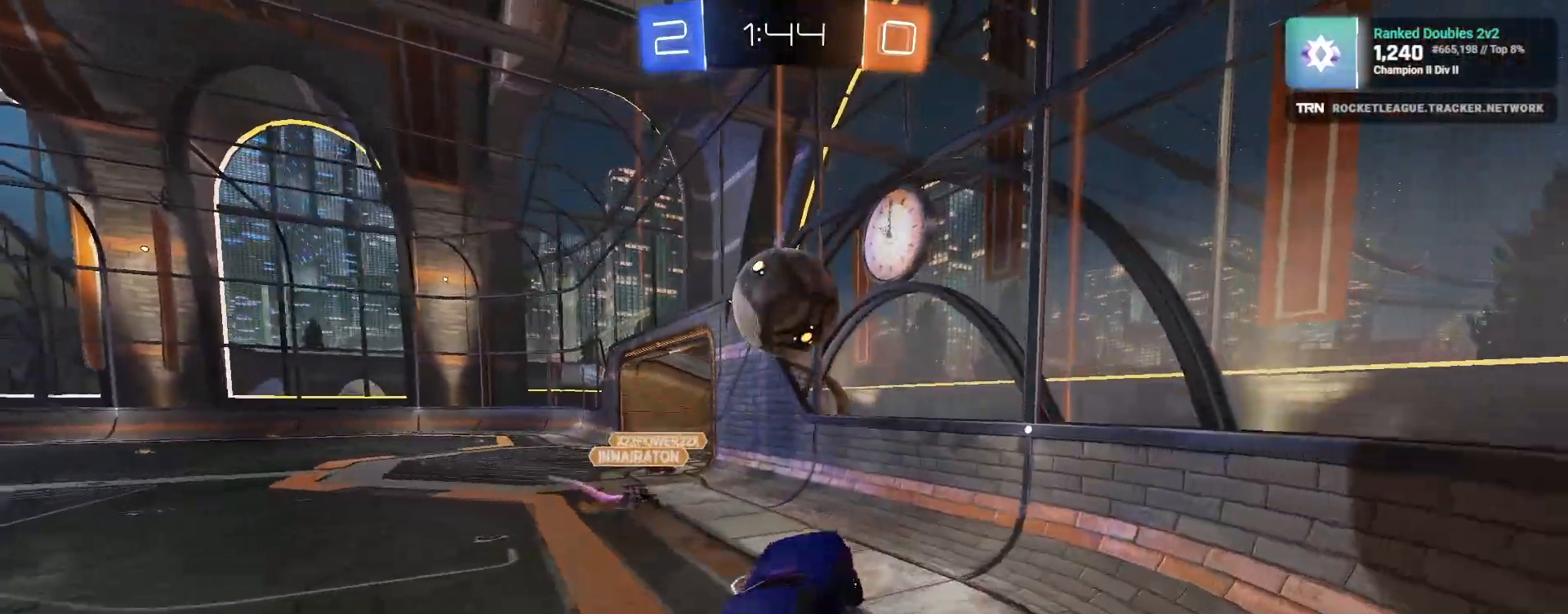
{"buttons": ["R2"], "left_stick": "left", "right_stick": "right", "events": [[17, "L1", "up"], [233, "CROSS", "down"], [350, "R1", "up"], [367, "CROSS", "up"]]}
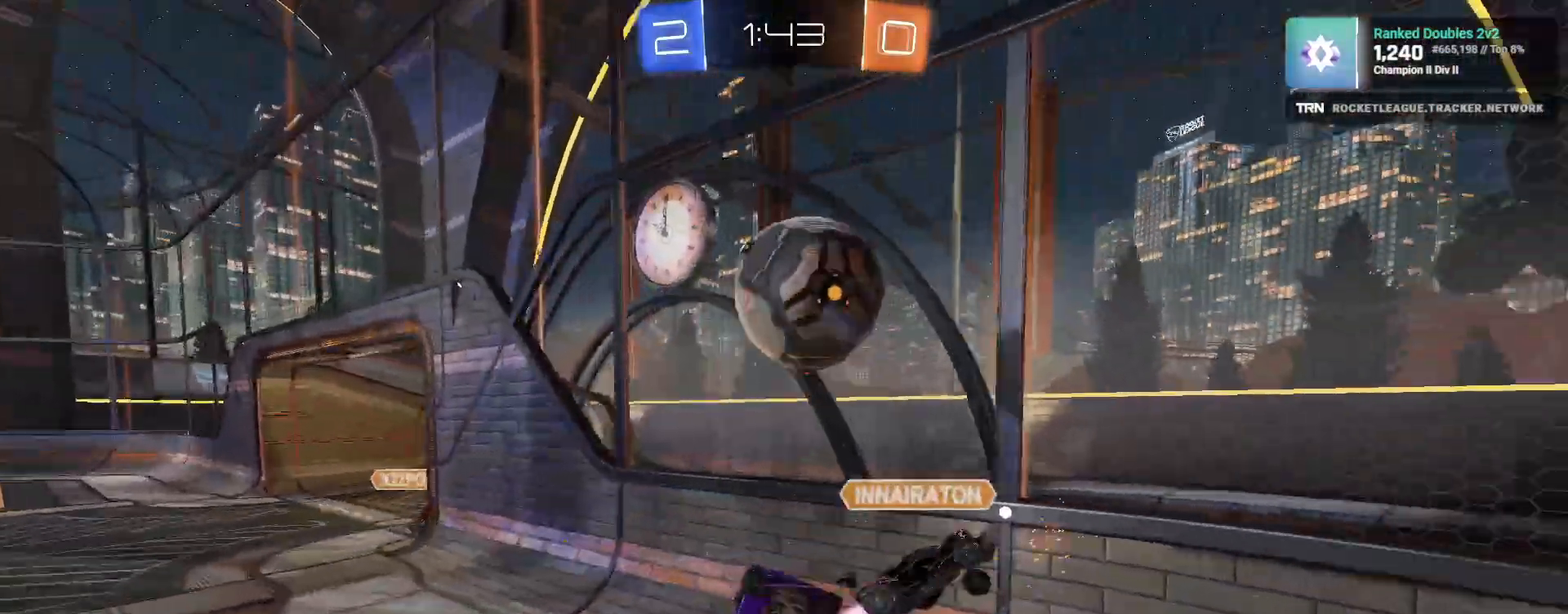
{"buttons": ["R2"], "left_stick": "left", "right_stick": "right", "events": []}
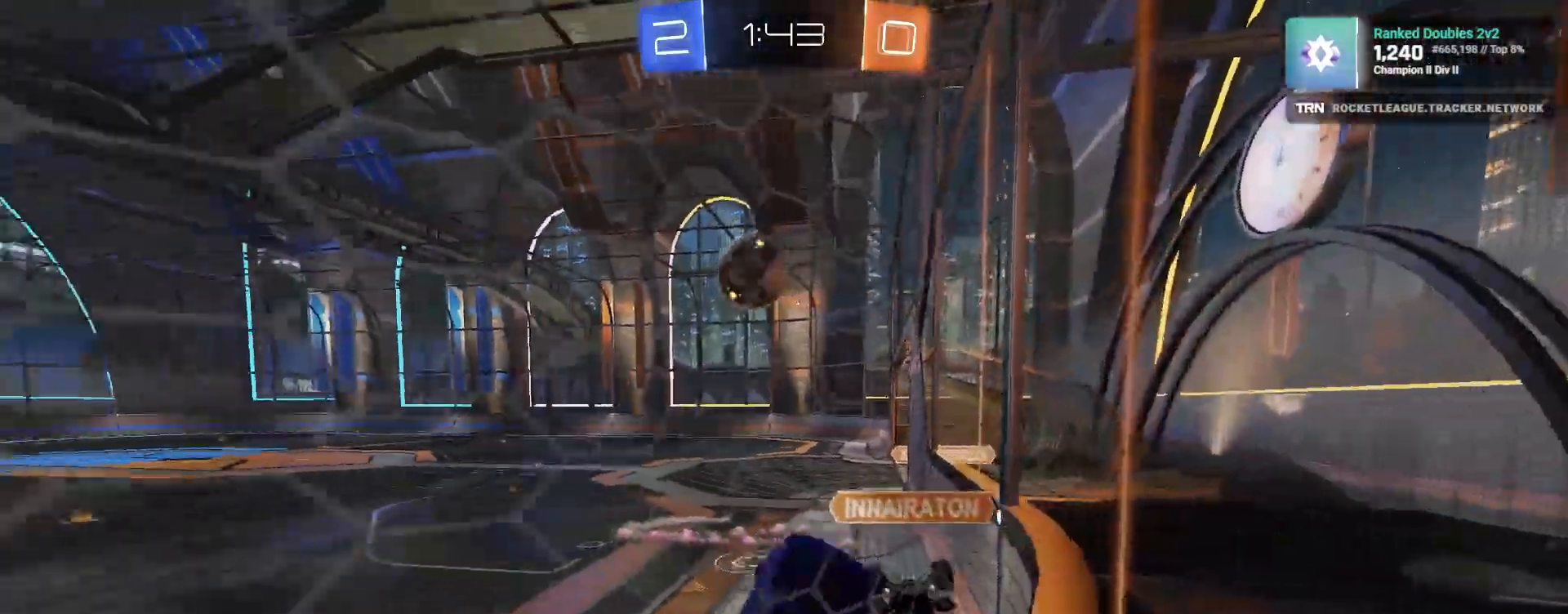
{"buttons": ["L1", "R2"], "left_stick": "right", "right_stick": "center", "events": [[250, "right_stick", "center"], [333, "L1", "down"], [333, "left_stick", "right"]]}
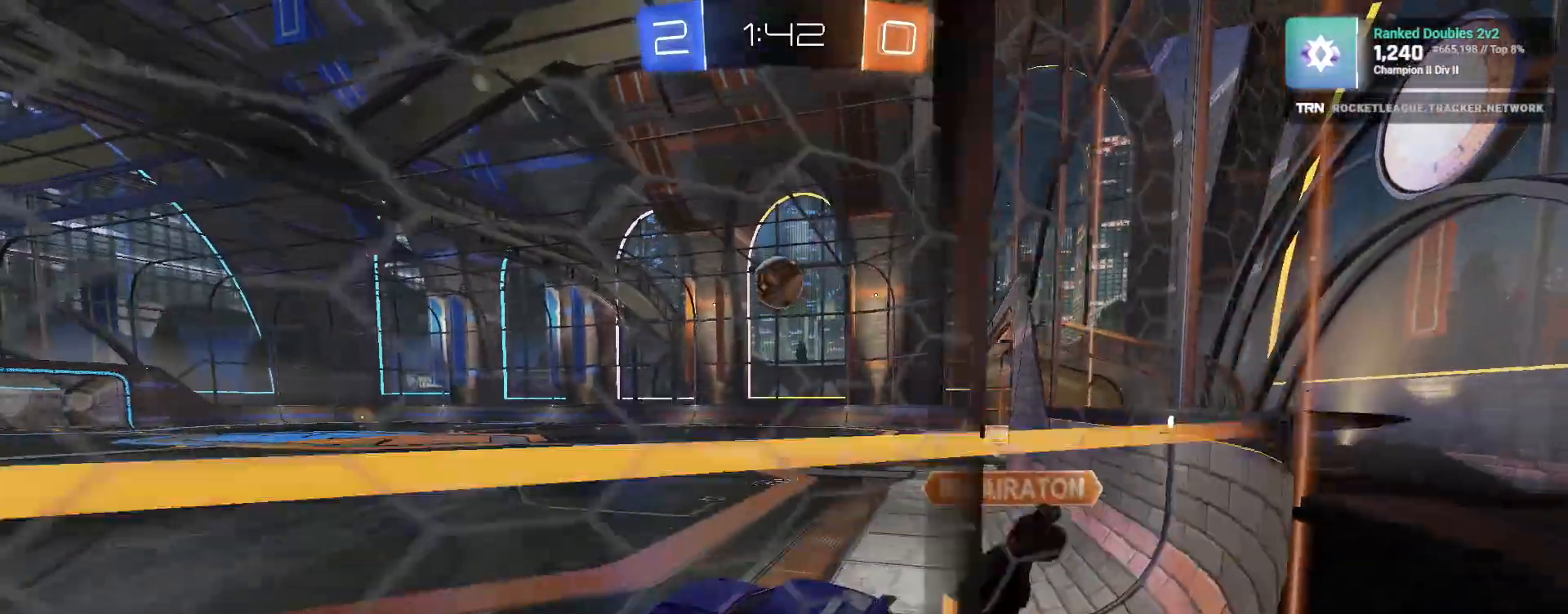
{"buttons": ["R1", "R2"], "left_stick": "right", "right_stick": "center"}
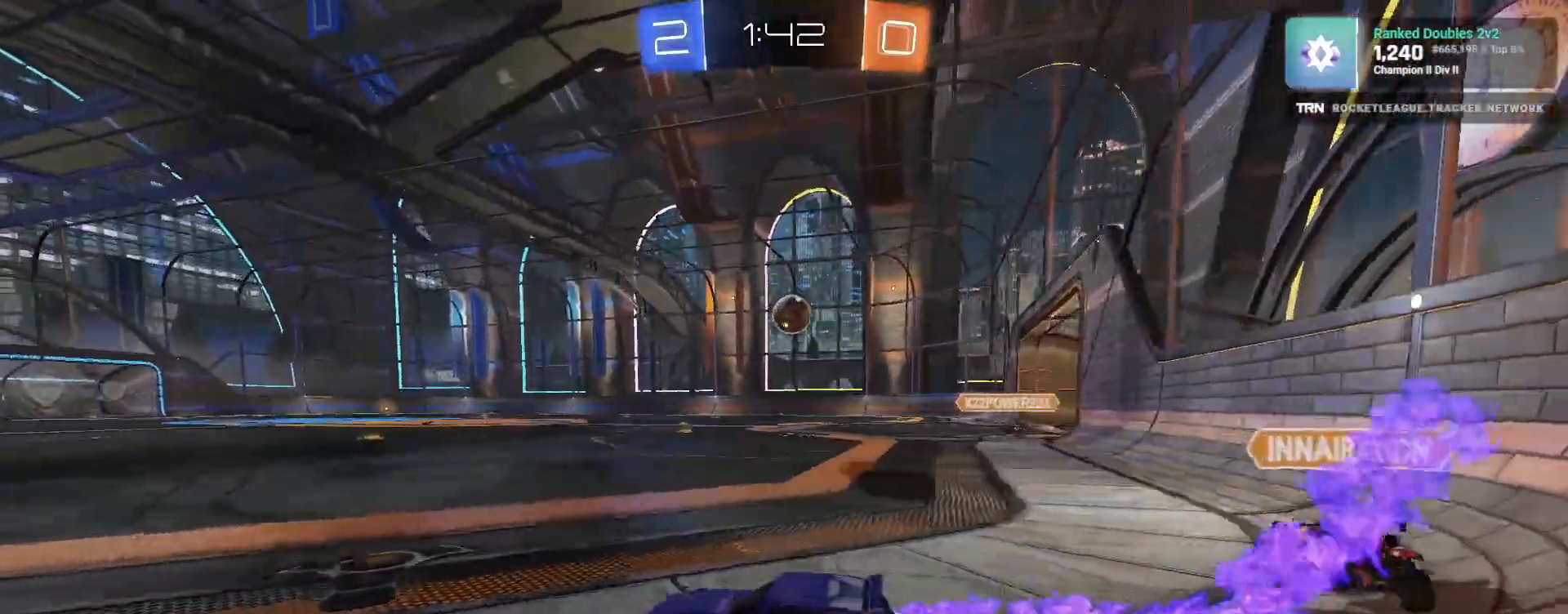
{"buttons": ["R2"], "left_stick": "center", "right_stick": "center", "events": [[133, "left_stick", "center"], [267, "CROSS", "down"], [267, "left_stick", "up-left"], [333, "CROSS", "up"], [367, "CROSS", "down"], [433, "left_stick", "center"], [483, "CROSS", "up"], [483, "R1", "up"]]}
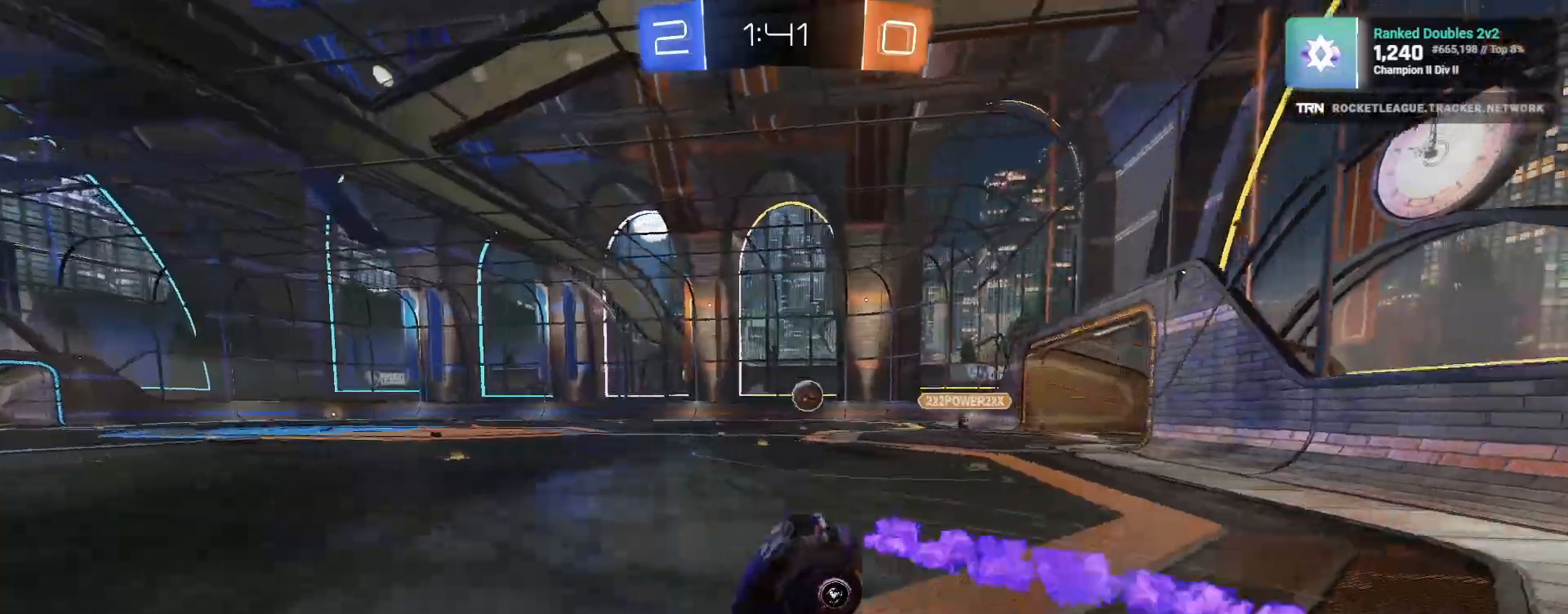
{"buttons": ["R2"], "left_stick": "center", "right_stick": "center", "events": [[33, "TRIANGLE", "down"], [133, "TRIANGLE", "up"]]}
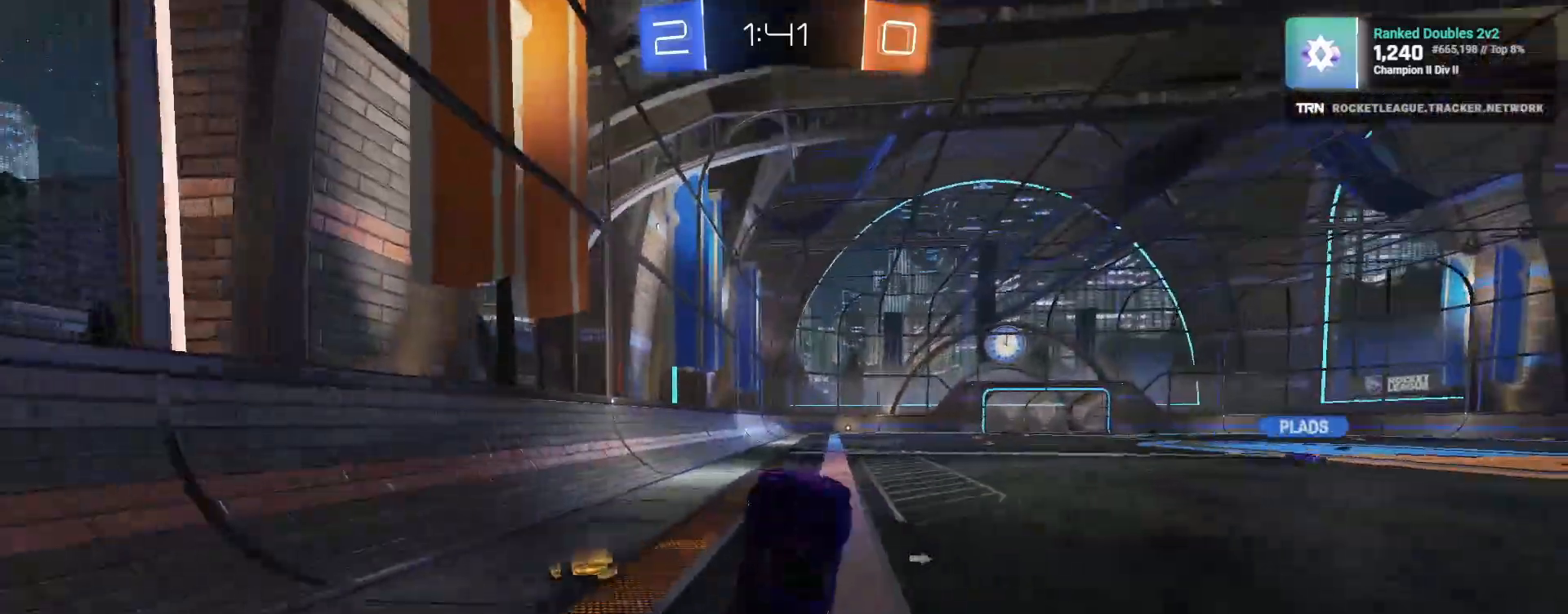
{"buttons": ["R2"], "left_stick": "right", "right_stick": "center"}
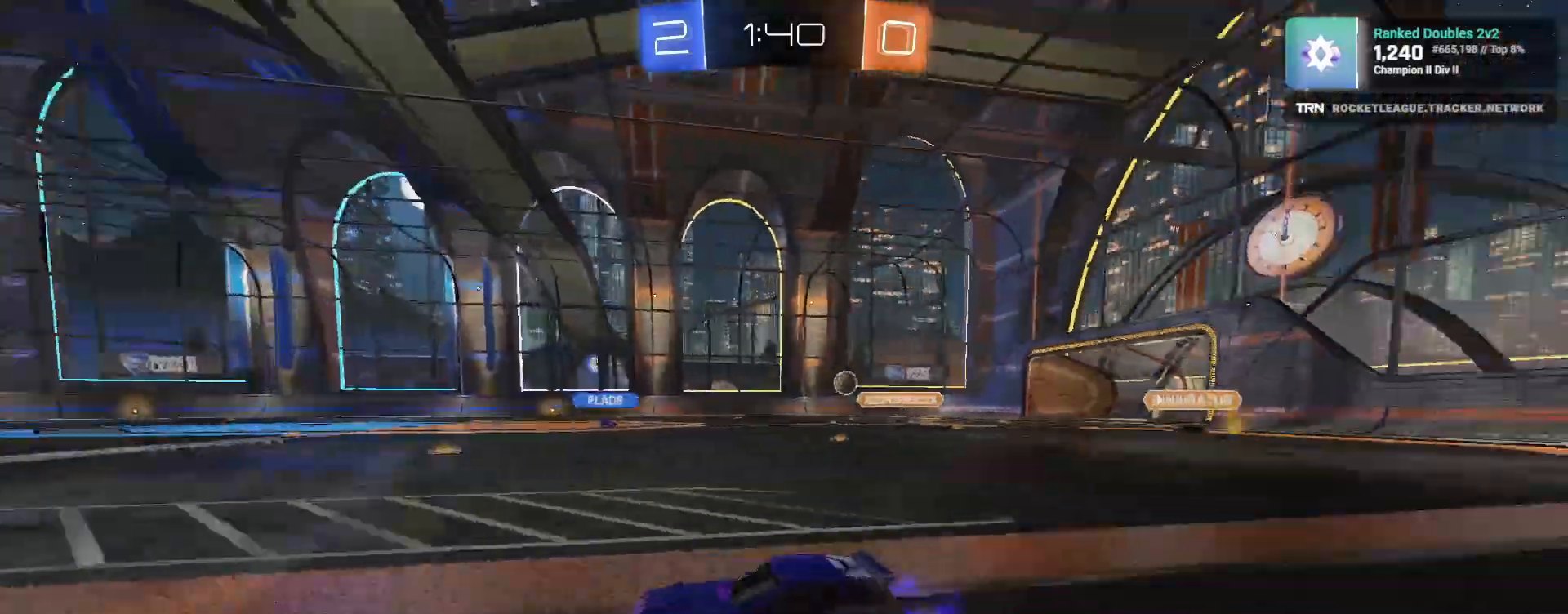
{"buttons": ["R2"], "left_stick": "center", "right_stick": "center", "events": [[100, "left_stick", "up"], [133, "CROSS", "down"], [217, "CROSS", "up"], [267, "CROSS", "down"], [300, "left_stick", "center"], [350, "CROSS", "up"]]}
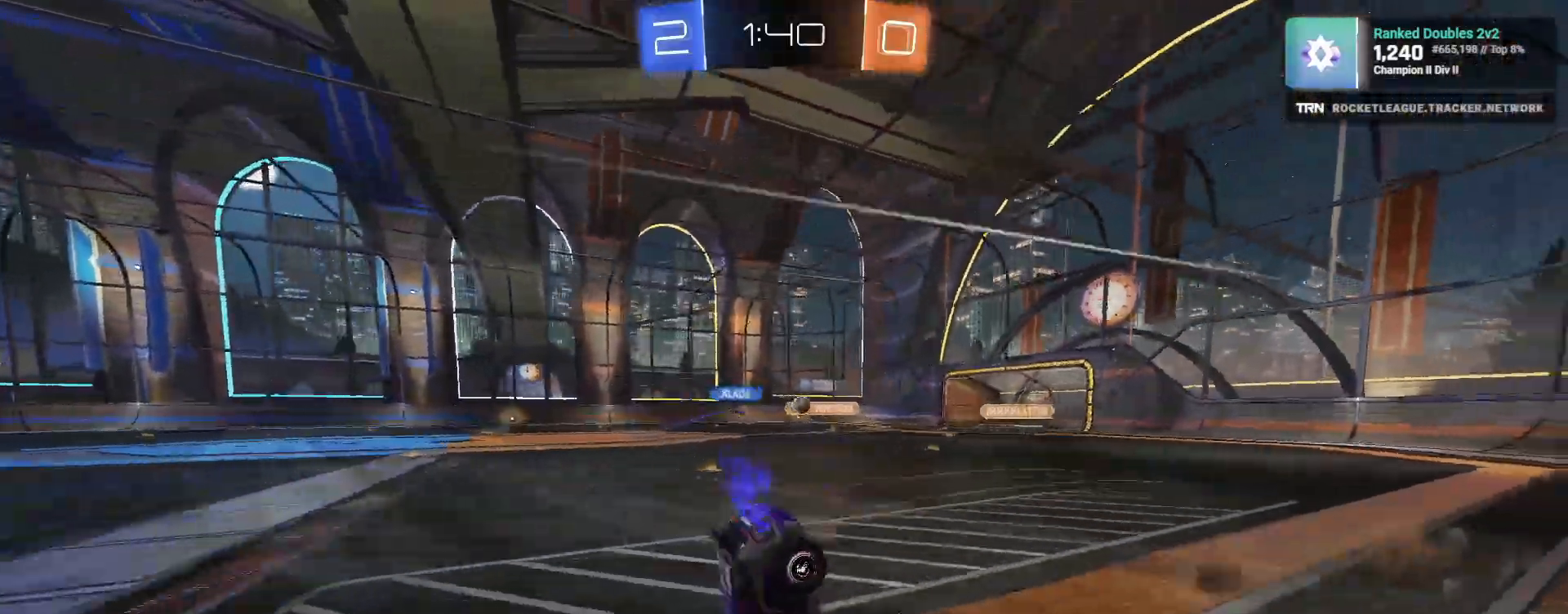
{"buttons": ["R2"], "left_stick": "center", "right_stick": "center"}
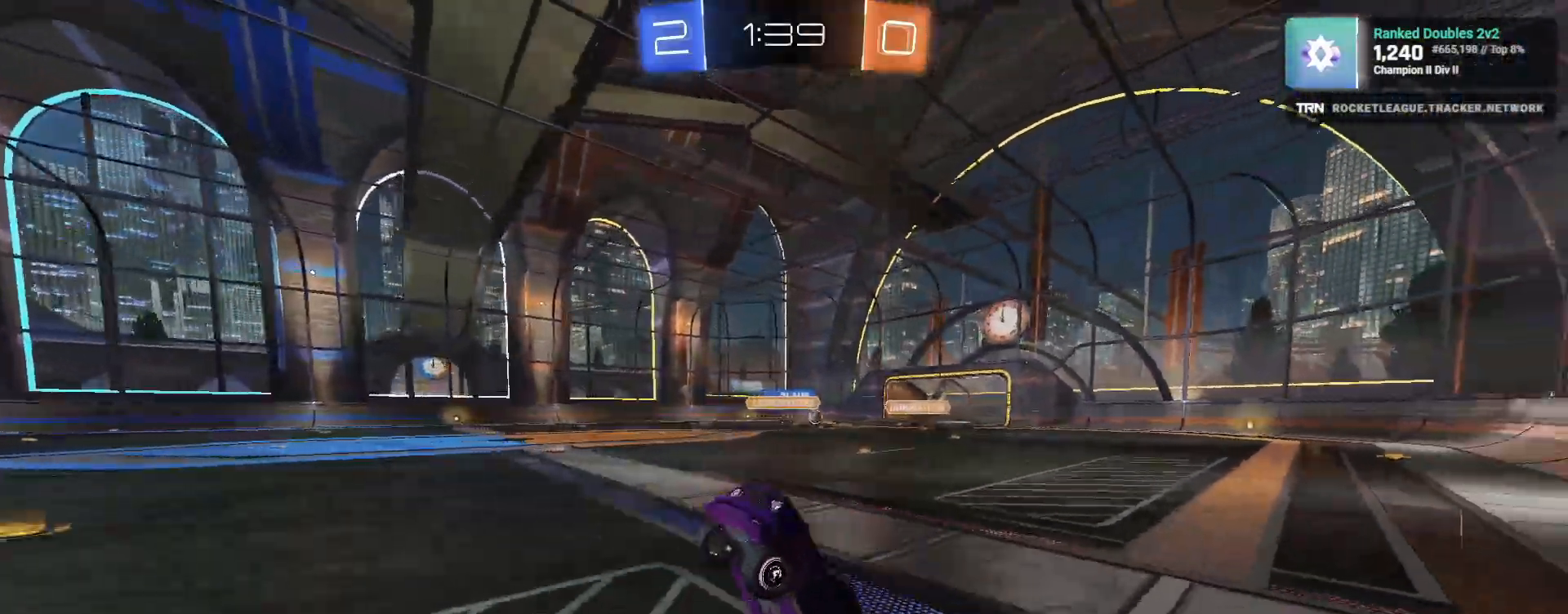
{"buttons": ["R2"], "left_stick": "center", "right_stick": "center", "events": [[200, "TRIANGLE", "down"], [300, "TRIANGLE", "up"], [350, "TRIANGLE", "down"], [450, "TRIANGLE", "up"]]}
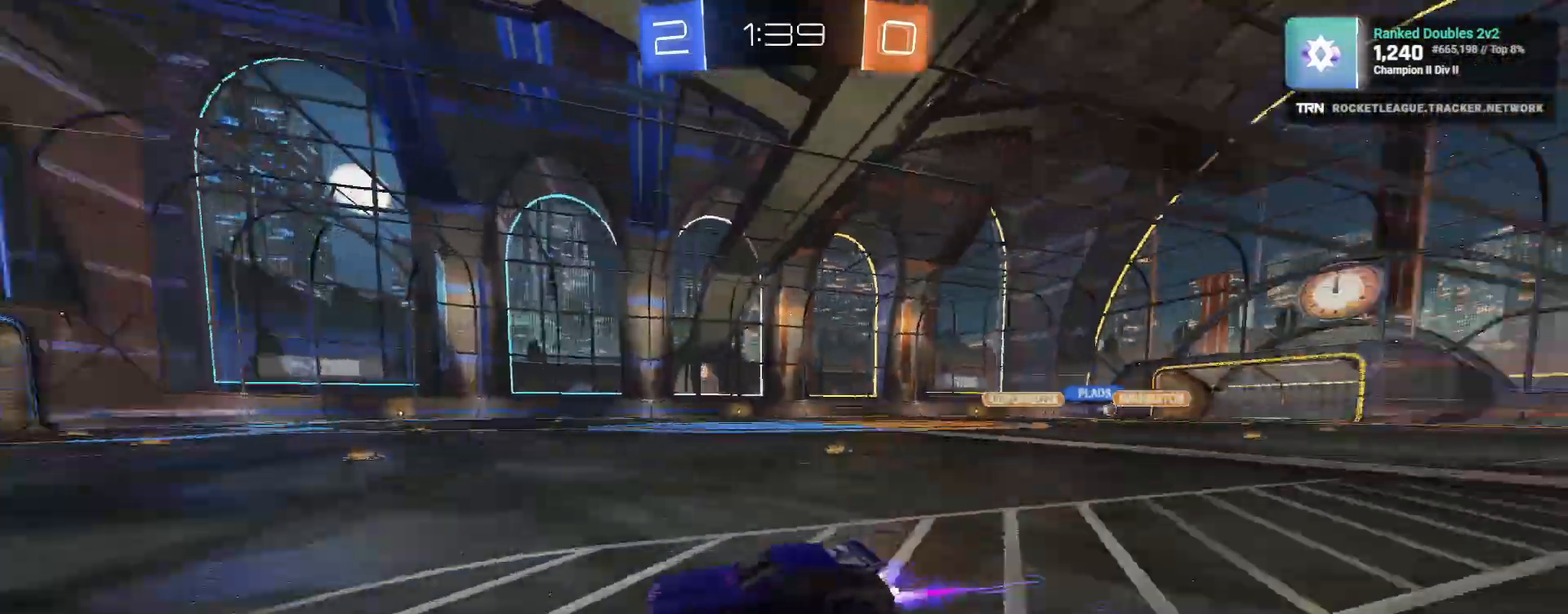
{"buttons": ["R2"], "left_stick": "center", "right_stick": "center", "events": [[267, "TRIANGLE", "down"], [333, "TRIANGLE", "up"]]}
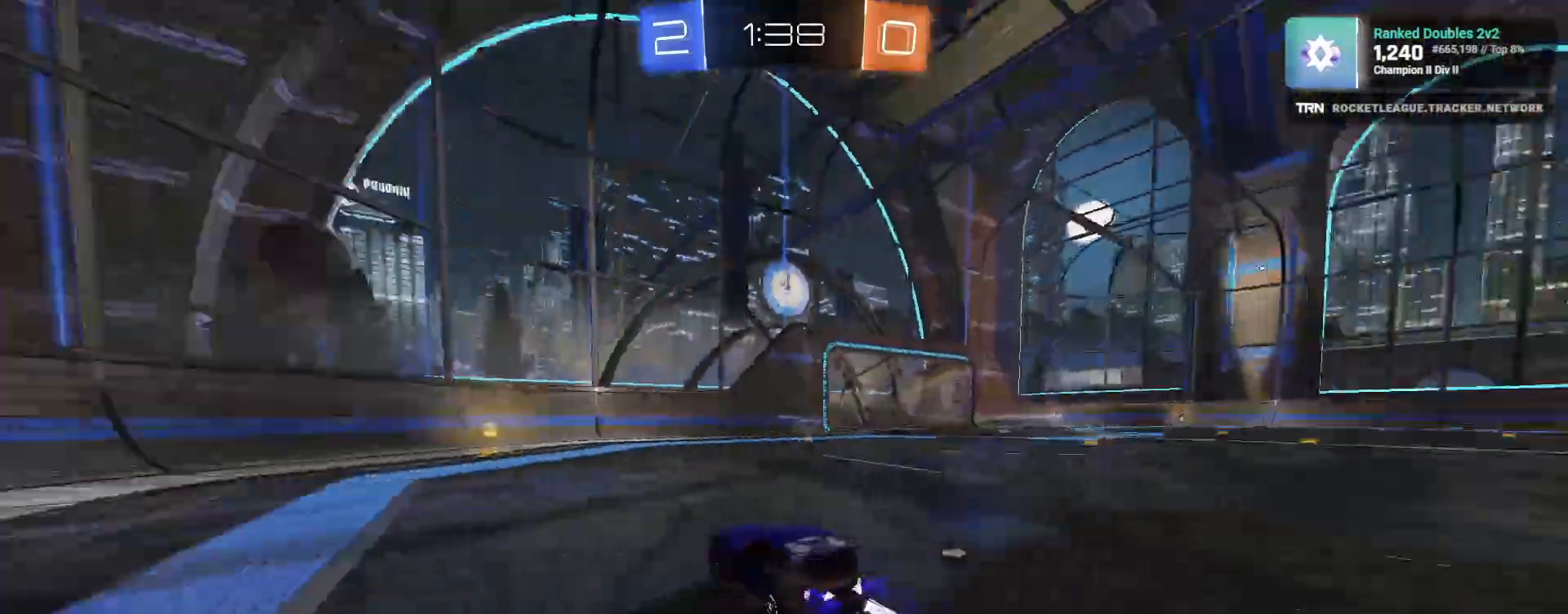
{"buttons": ["L1", "L2"], "left_stick": "down-right", "right_stick": "center", "events": [[250, "TRIANGLE", "down"], [250, "left_stick", "left"], [367, "TRIANGLE", "up"], [383, "R2", "up"], [433, "L2", "down"], [450, "left_stick", "down-right"], [500, "L1", "down"]]}
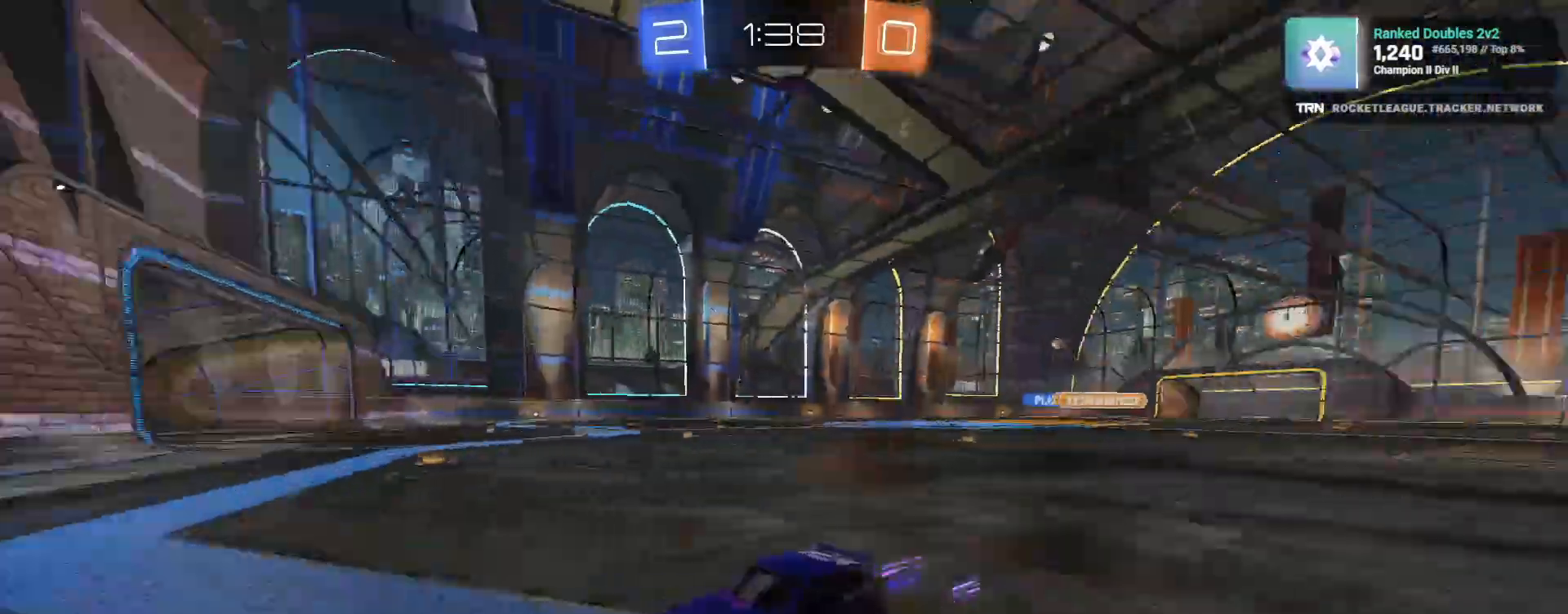
{"buttons": ["R2"], "left_stick": "right", "right_stick": "center", "events": [[33, "R2", "down"], [100, "L2", "up"], [100, "R1", "down"], [150, "L1", "up"], [250, "left_stick", "right"], [383, "R1", "up"]]}
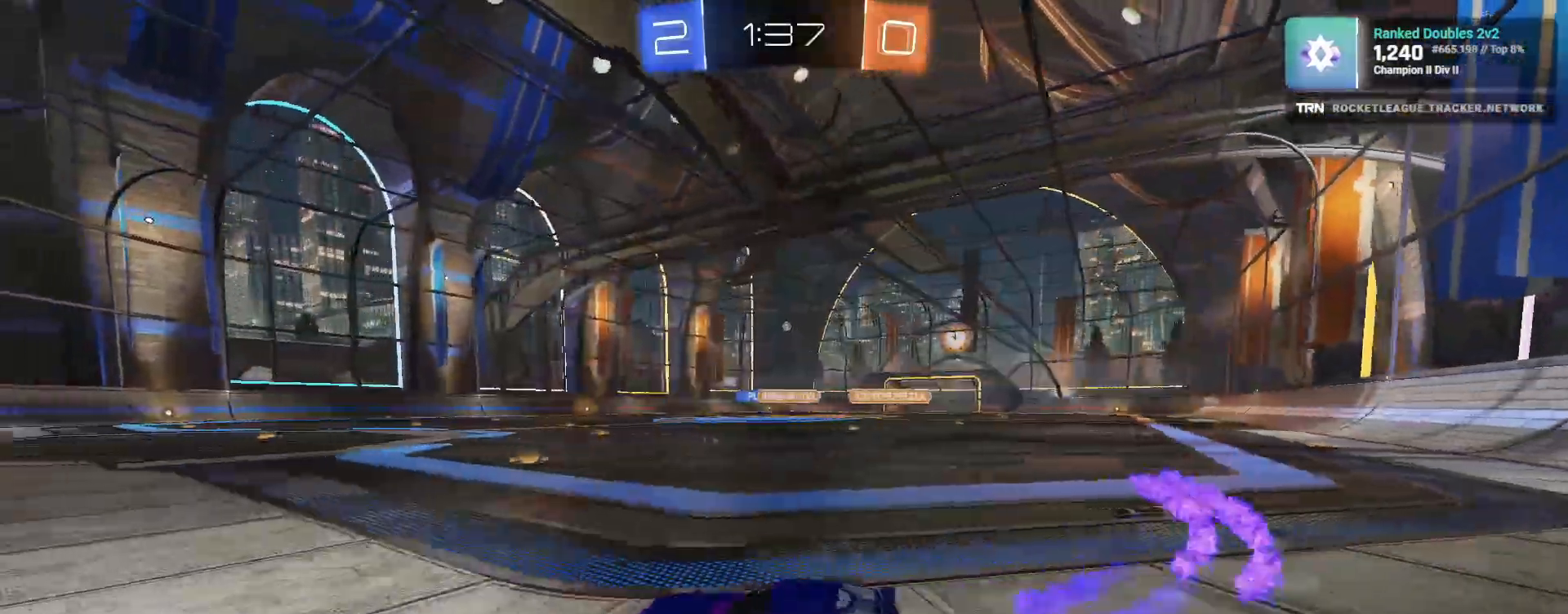
{"buttons": ["R2"], "left_stick": "up", "right_stick": "center", "events": [[300, "left_stick", "center"], [400, "left_stick", "up"], [417, "CROSS", "down"], [483, "CROSS", "up"]]}
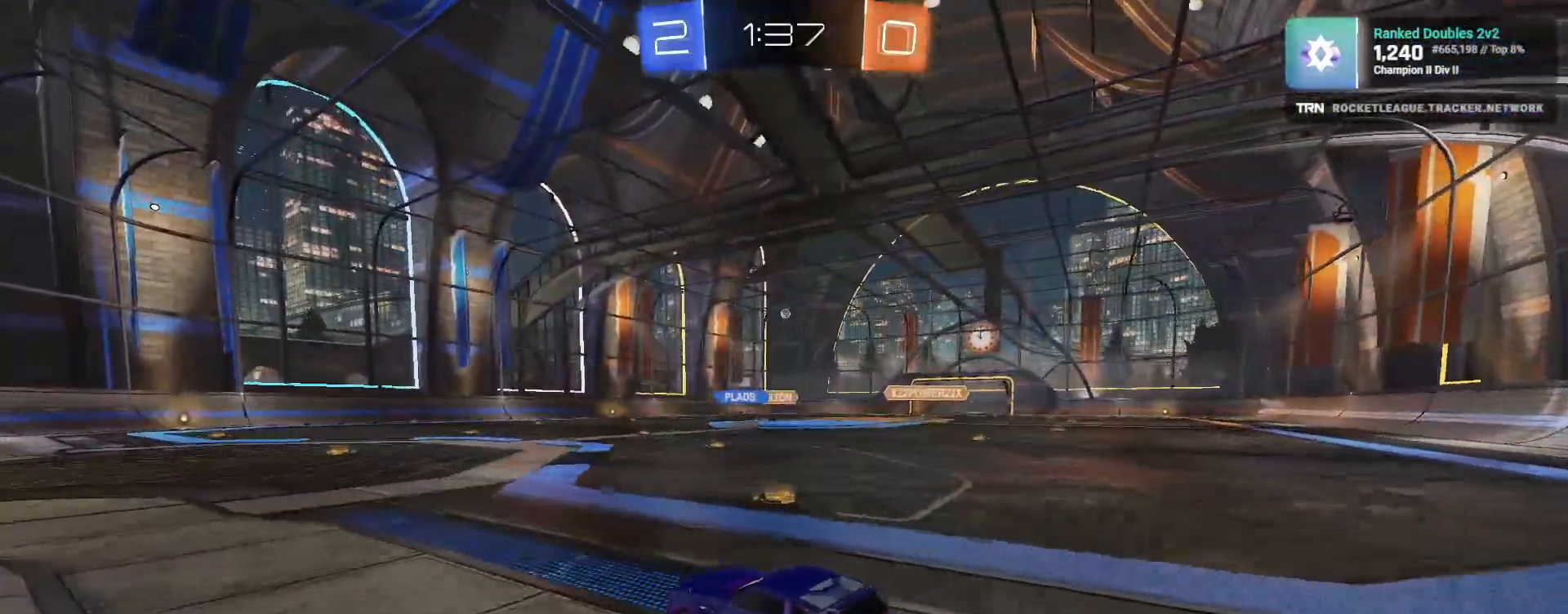
{"buttons": [], "left_stick": "down", "right_stick": "center", "events": [[67, "left_stick", "center"], [150, "R2", "up"], [467, "left_stick", "down"]]}
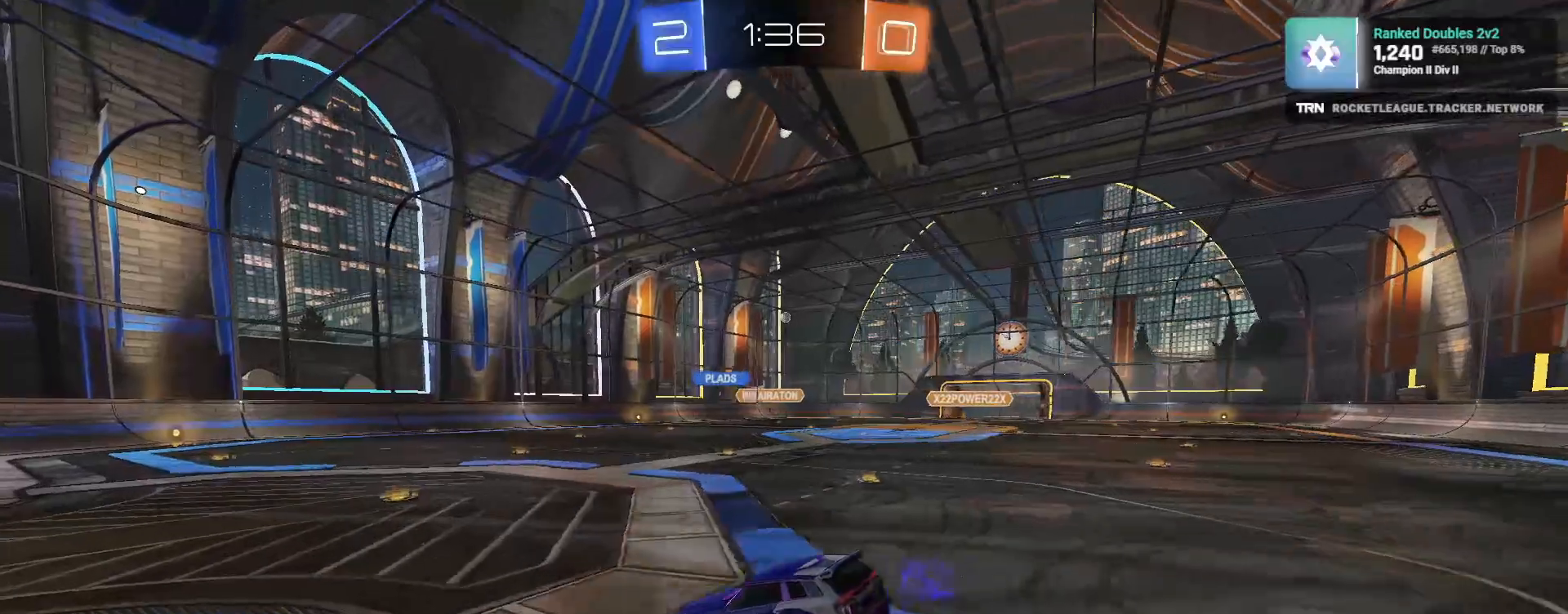
{"buttons": ["CROSS"], "left_stick": "up", "right_stick": "center", "events": [[317, "left_stick", "up"], [467, "CROSS", "down"]]}
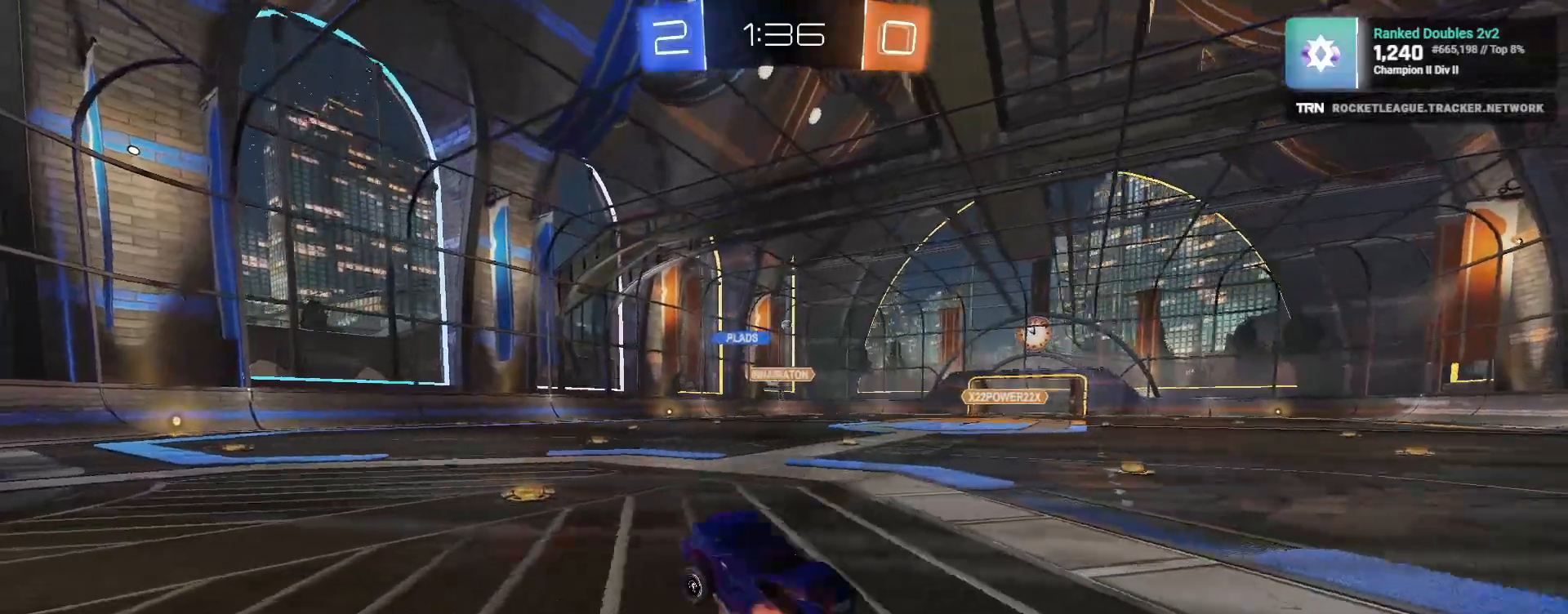
{"buttons": ["R2"], "left_stick": "right", "right_stick": "center", "events": [[67, "CROSS", "up"], [83, "L2", "down"], [133, "R2", "down"], [133, "left_stick", "right"], [233, "L2", "up"], [317, "R1", "down"], [483, "R1", "up"]]}
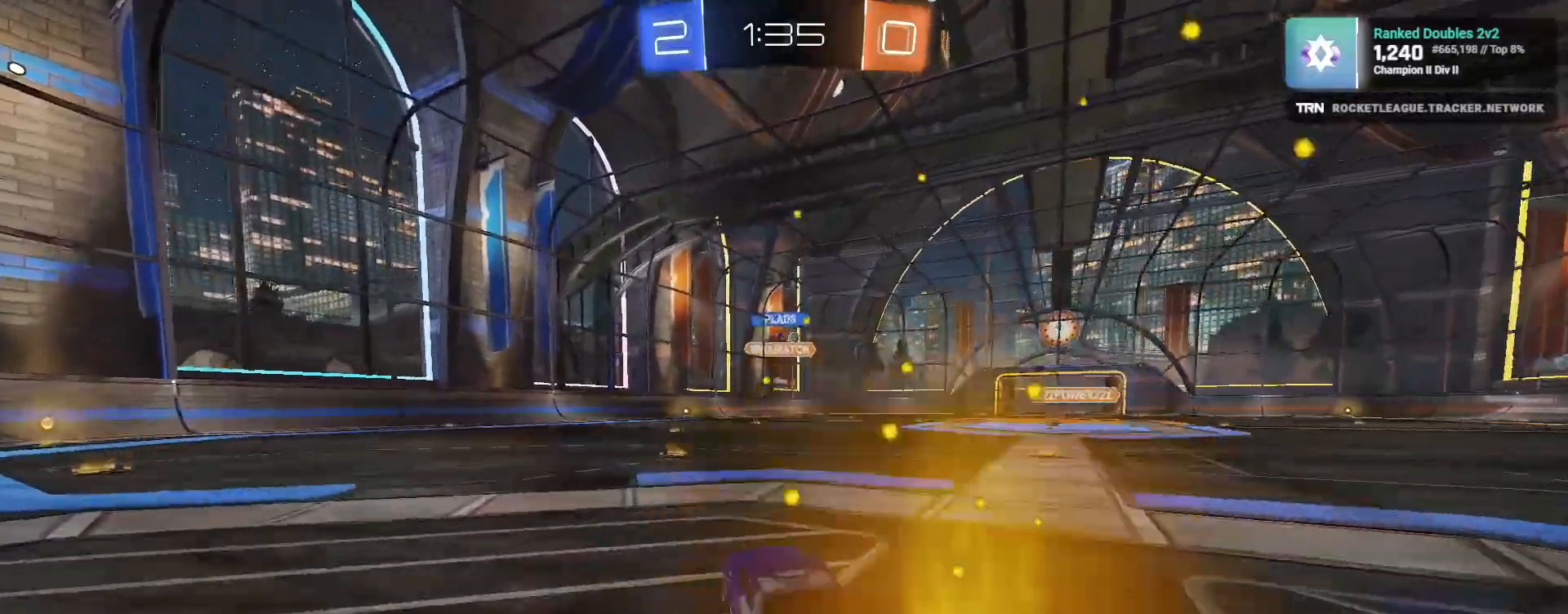
{"buttons": ["L2"], "left_stick": "left", "right_stick": "center", "events": [[50, "left_stick", "center"], [217, "left_stick", "down-right"], [300, "L1", "down"], [383, "L1", "up"], [417, "R2", "up"], [433, "left_stick", "left"], [500, "L2", "down"]]}
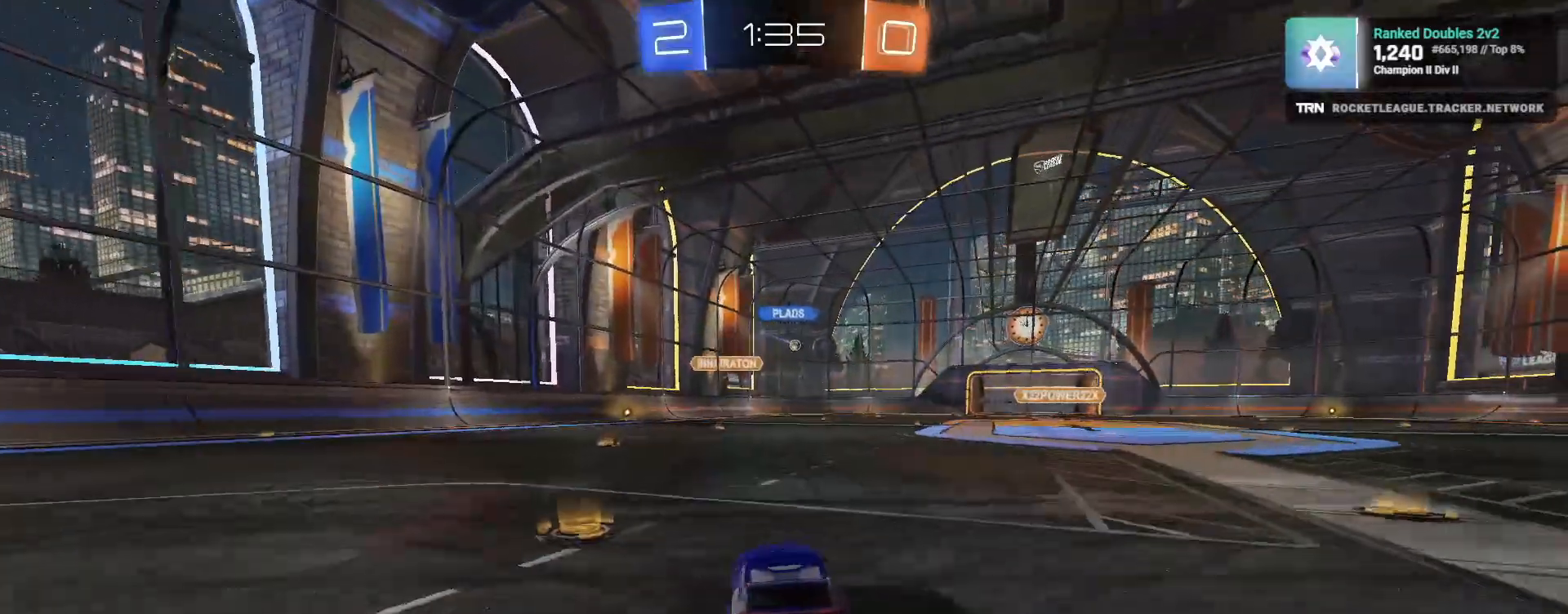
{"buttons": ["R2"], "left_stick": "right", "right_stick": "center", "events": [[150, "L2", "up"], [167, "R2", "down"], [367, "left_stick", "center"], [500, "left_stick", "right"]]}